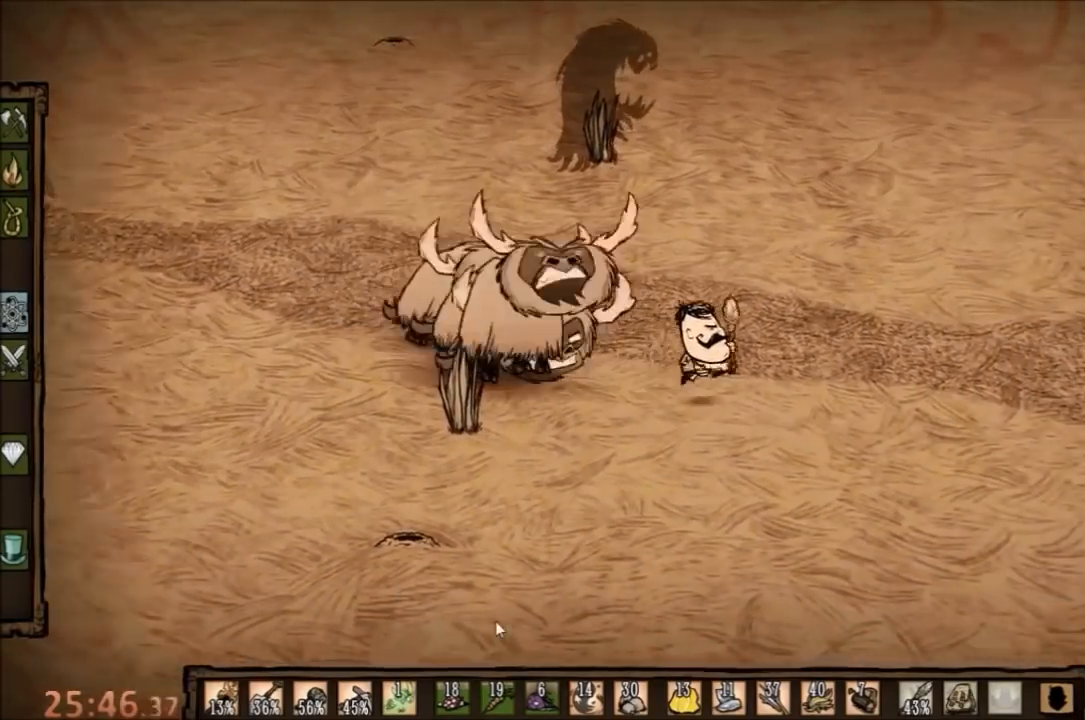
Gameplay with keyboard and mouse; each line is a JSON object with the keys and mouse buttons held at the frame after it. "events" lists presses ("down") and releases ("up") of "1", "2", "3", "4", "5", "a", "c", "ctrl", "d", "e", "f", "q", "r", "s", "shift", "space", "tab", "v", "w", "x", "z", "mouse_left" and "mouse_right" between this image and that frame as [ms after this image, input, new state], when the widget could be followed in between. "mouse_left", "mouse_right" = the "left", "right" buttons of the "mouse" list. No other keys are recorded. Mouse movement is not recorded.
{"keys": ["d"], "mouse": [], "events": []}
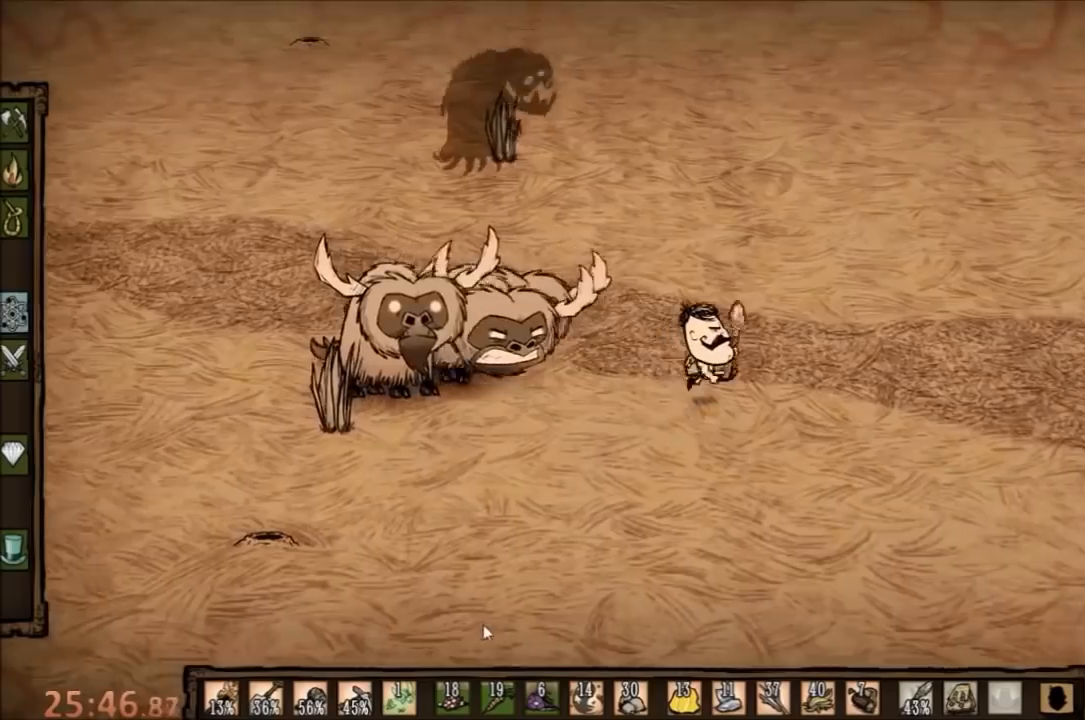
{"keys": ["d"], "mouse": [], "events": []}
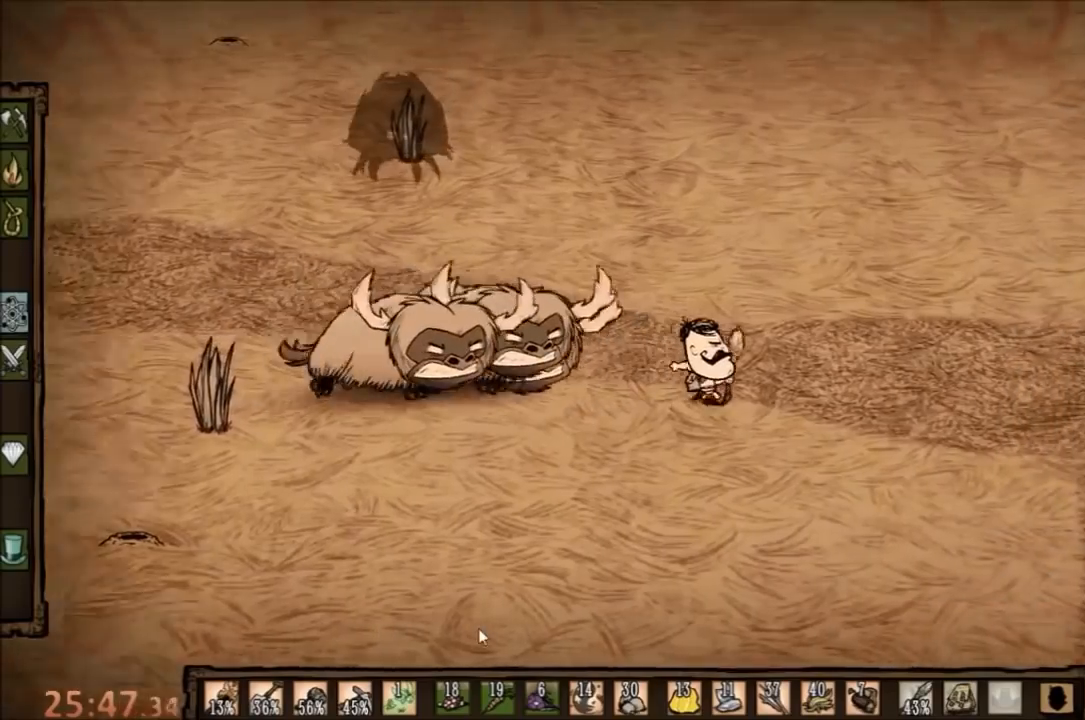
{"keys": ["d"], "mouse": [], "events": []}
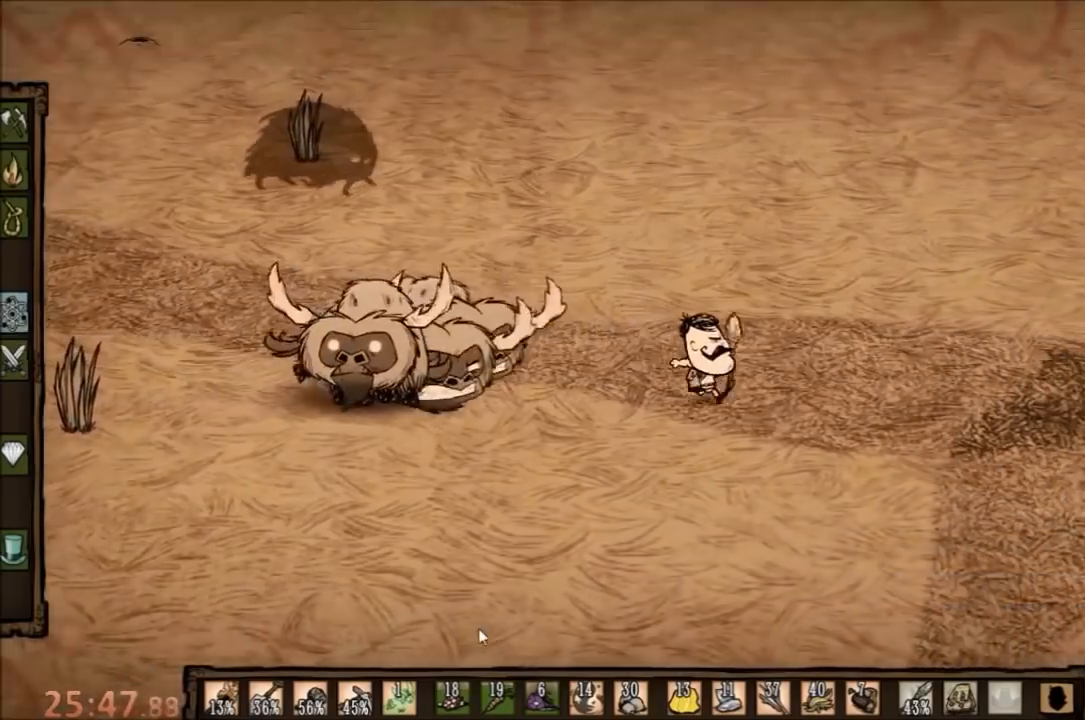
{"keys": ["d"], "mouse": [], "events": []}
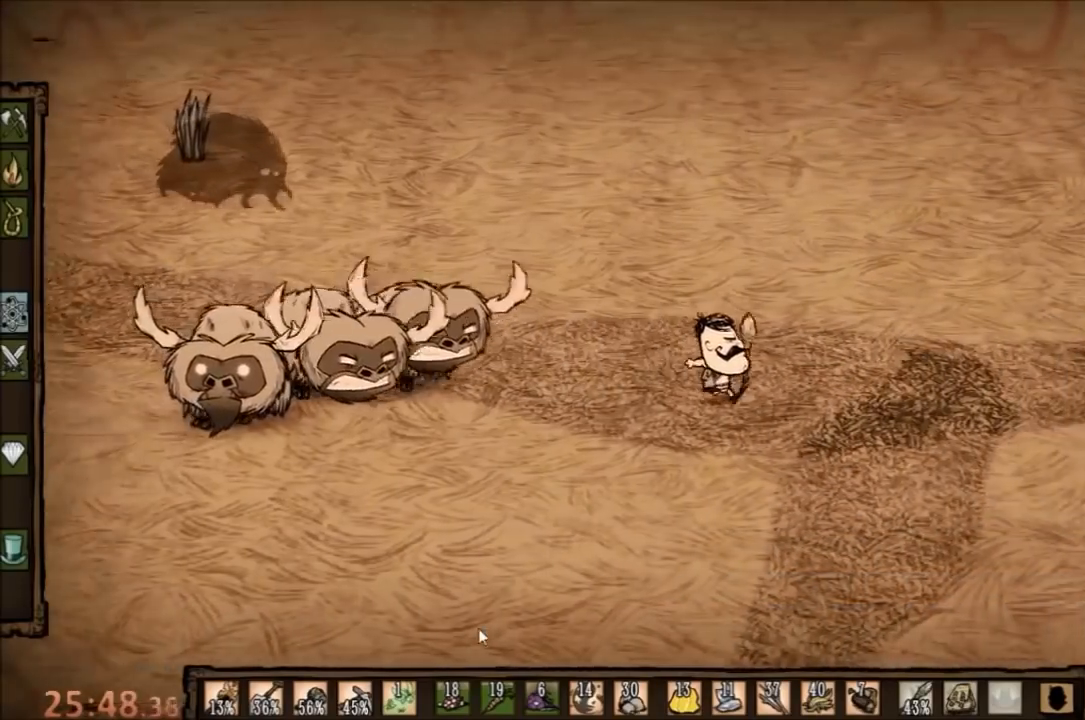
{"keys": [], "mouse": [], "events": [[33, "s", "down"], [233, "d", "up"], [333, "e", "down"], [433, "e", "up"], [500, "s", "up"]]}
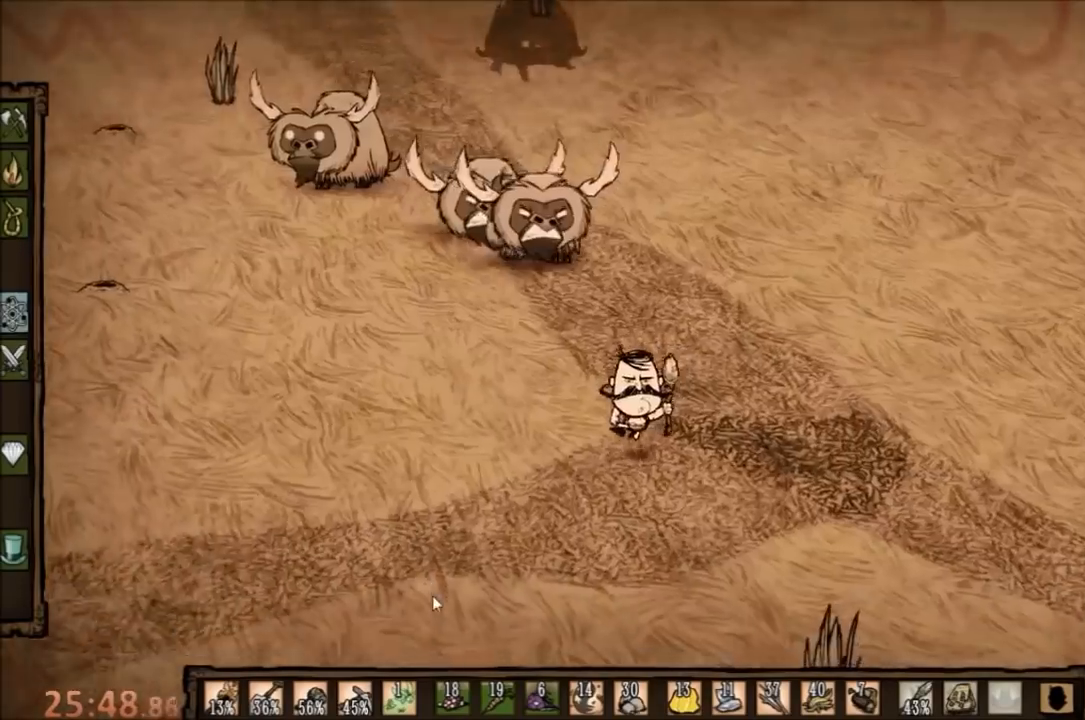
{"keys": ["d"], "mouse": [], "events": [[67, "d", "down"], [367, "q", "down"], [500, "q", "up"]]}
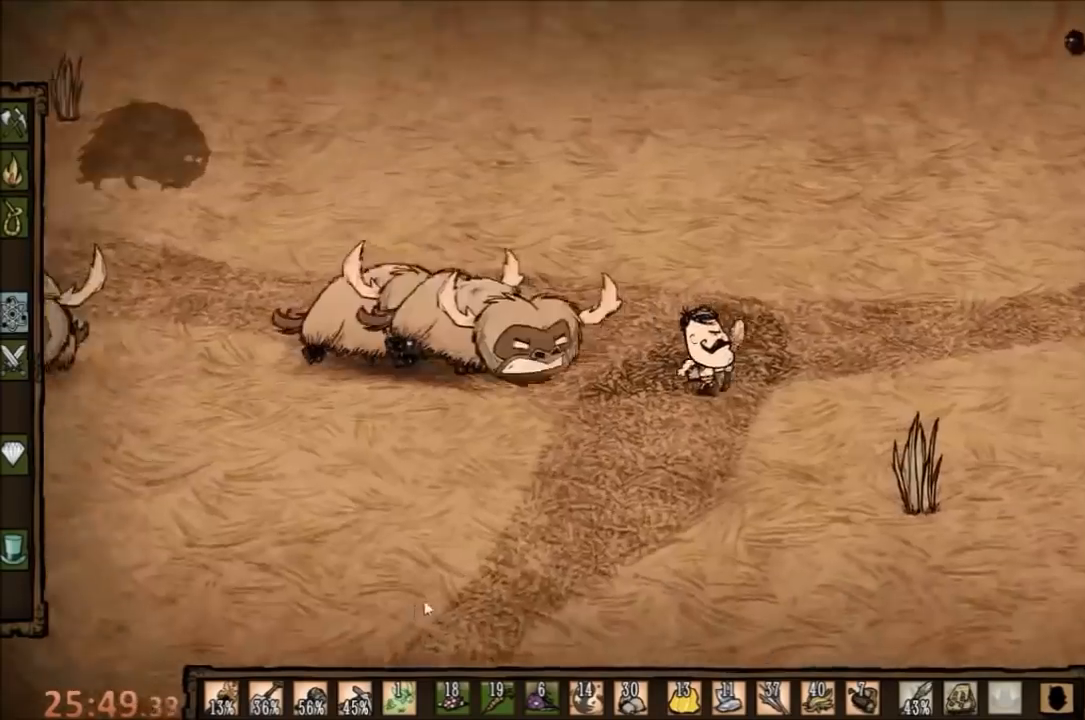
{"keys": ["d"], "mouse": [], "events": [[133, "w", "down"], [300, "w", "up"]]}
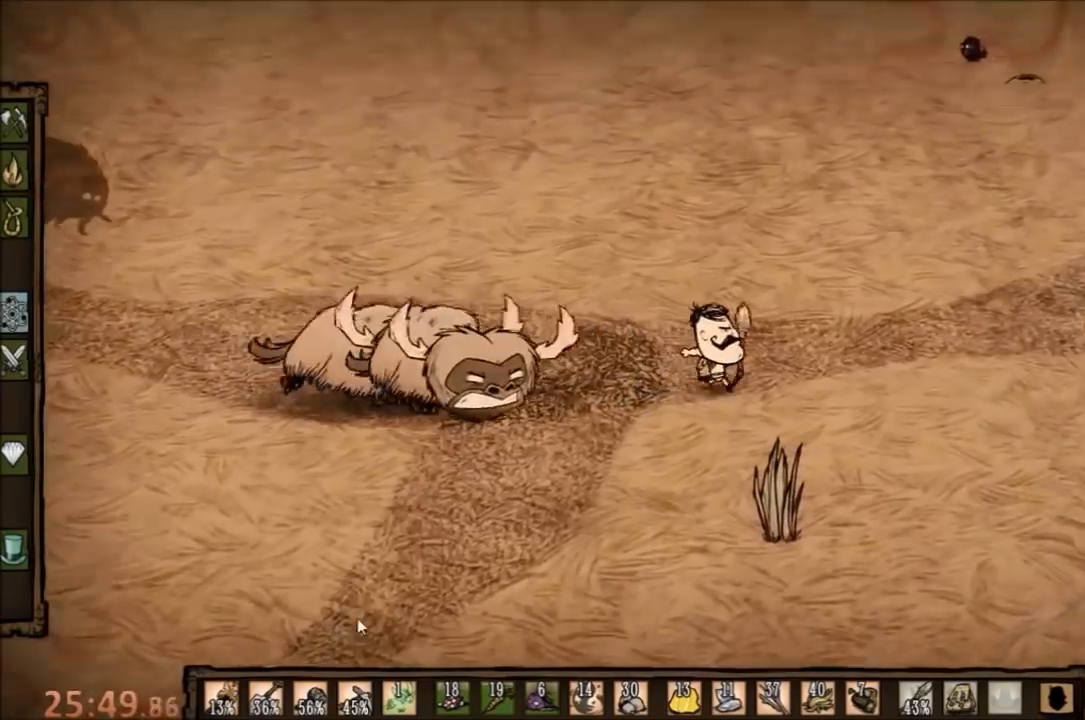
{"keys": ["d", "w"], "mouse": [], "events": [[500, "w", "down"]]}
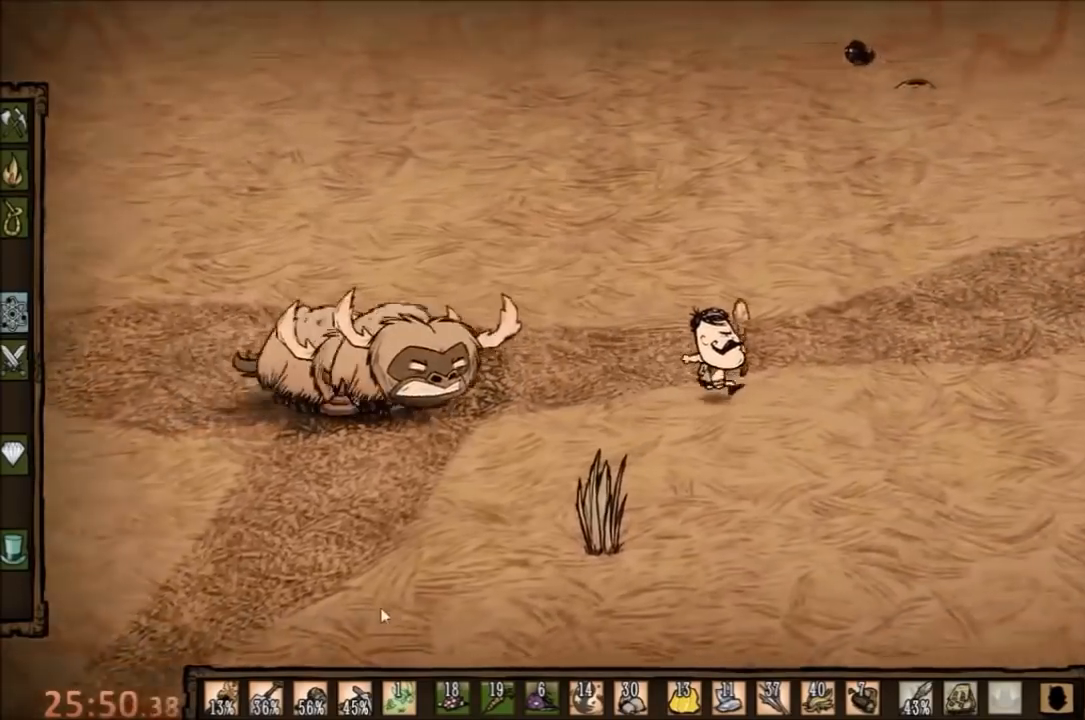
{"keys": ["d"], "mouse": [], "events": [[100, "w", "up"], [200, "e", "down"], [300, "e", "up"]]}
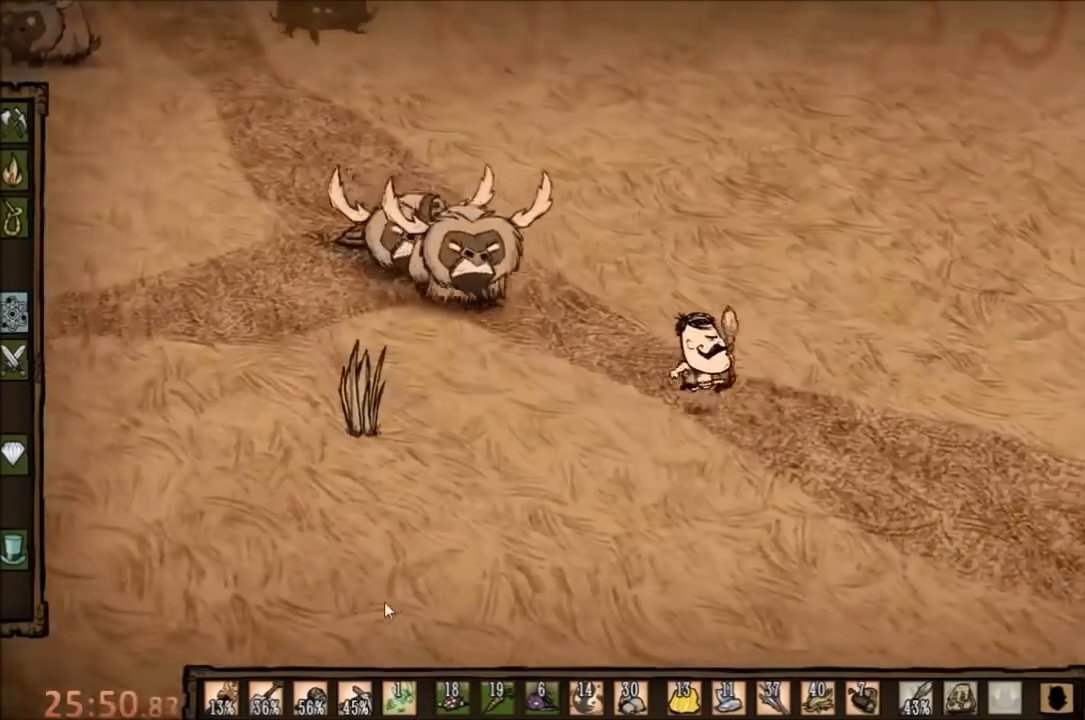
{"keys": ["a", "w"], "mouse": [], "events": [[67, "w", "down"], [167, "a", "down"], [167, "d", "up"]]}
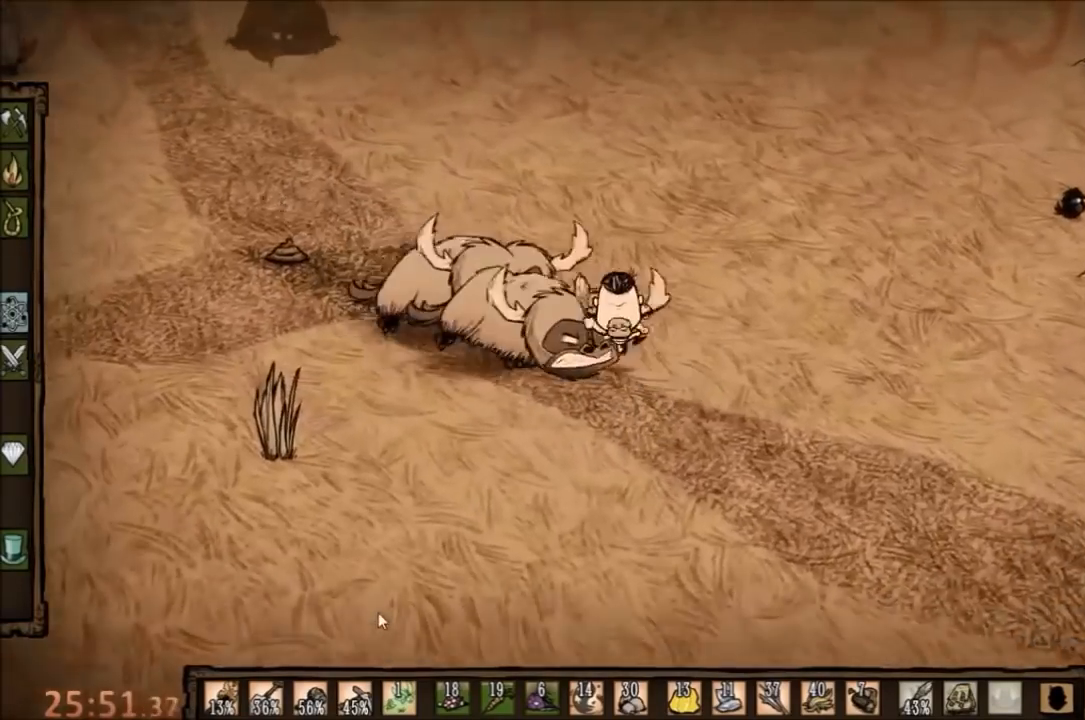
{"keys": ["d"], "mouse": [], "events": [[133, "d", "down"], [167, "a", "up"], [167, "w", "up"]]}
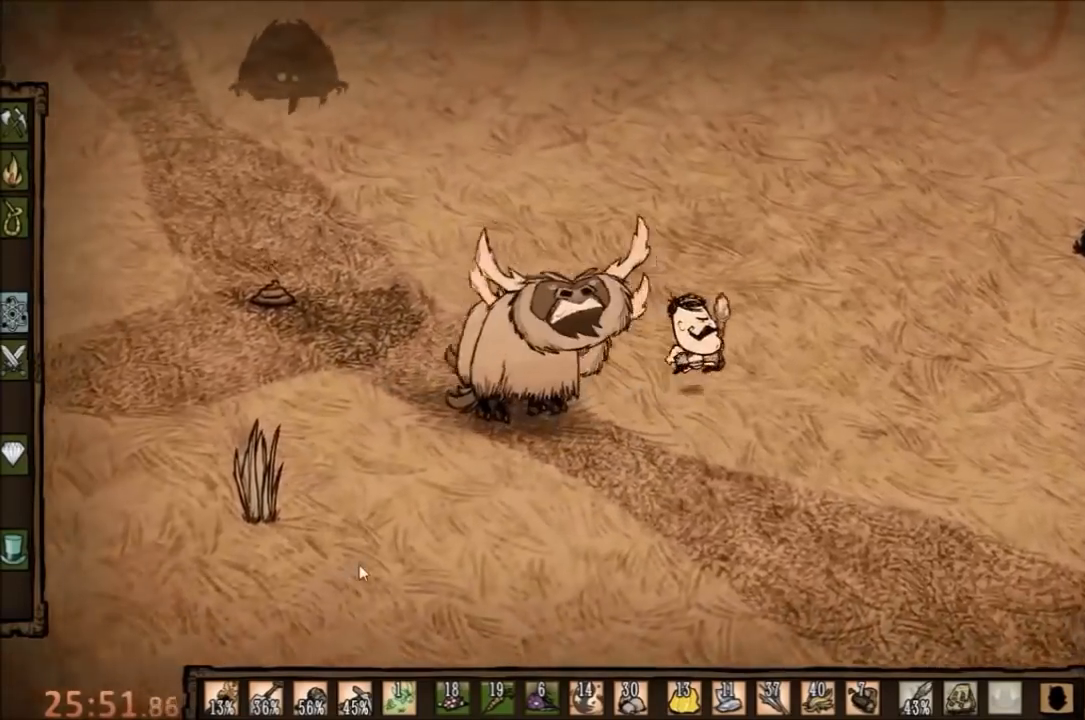
{"keys": ["d", "s"], "mouse": [], "events": [[233, "s", "down"]]}
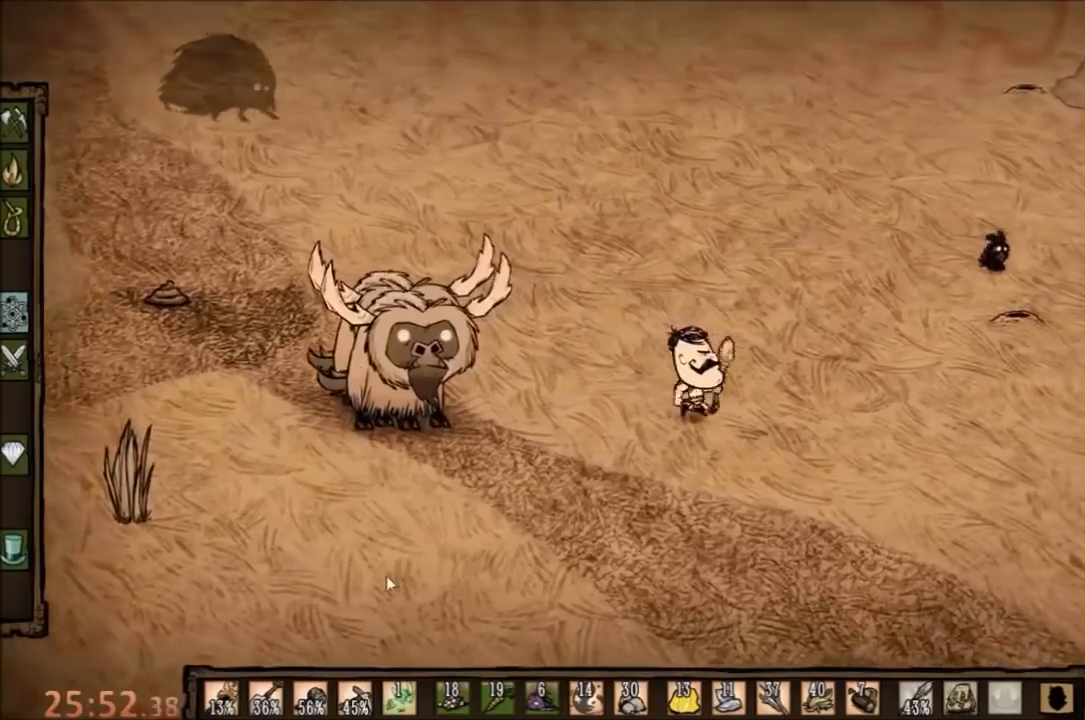
{"keys": ["d"], "mouse": [], "events": [[133, "q", "down"], [267, "q", "up"], [433, "s", "up"]]}
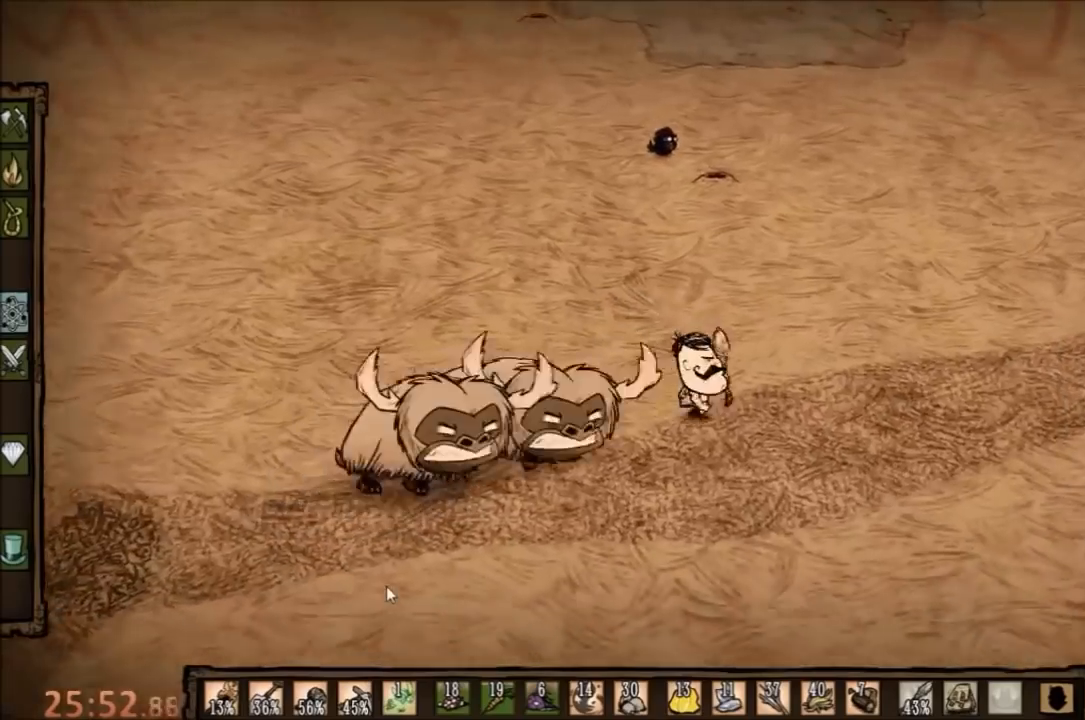
{"keys": ["d"], "mouse": [], "events": []}
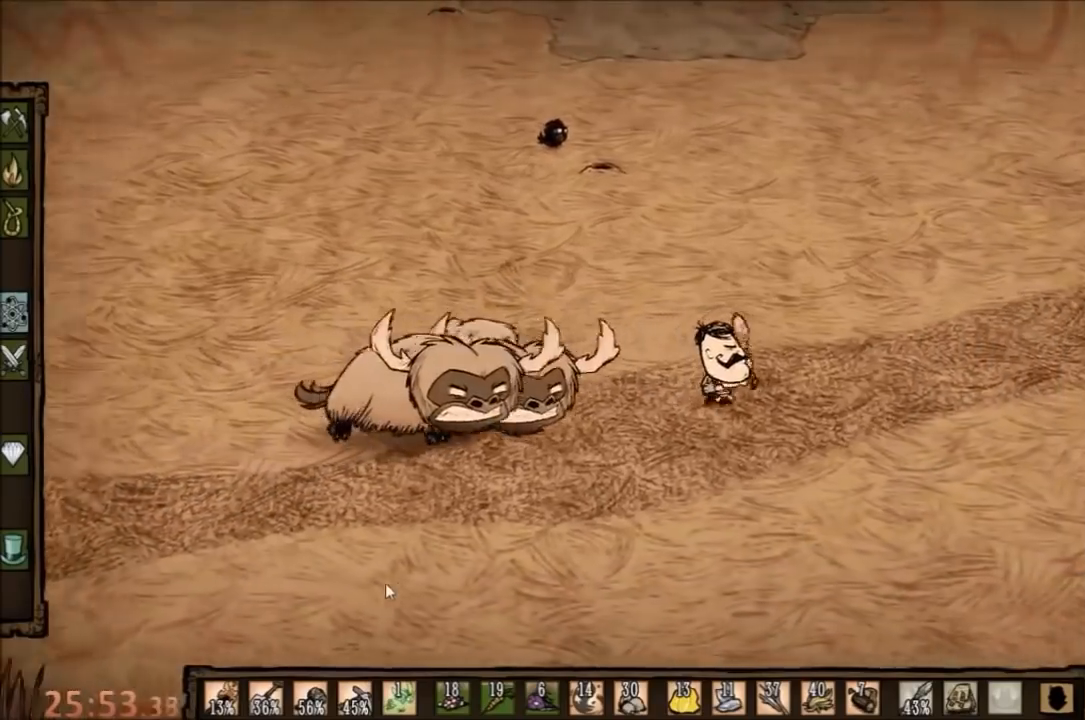
{"keys": ["d", "e"], "mouse": [], "events": [[100, "w", "down"], [267, "w", "up"], [467, "e", "down"]]}
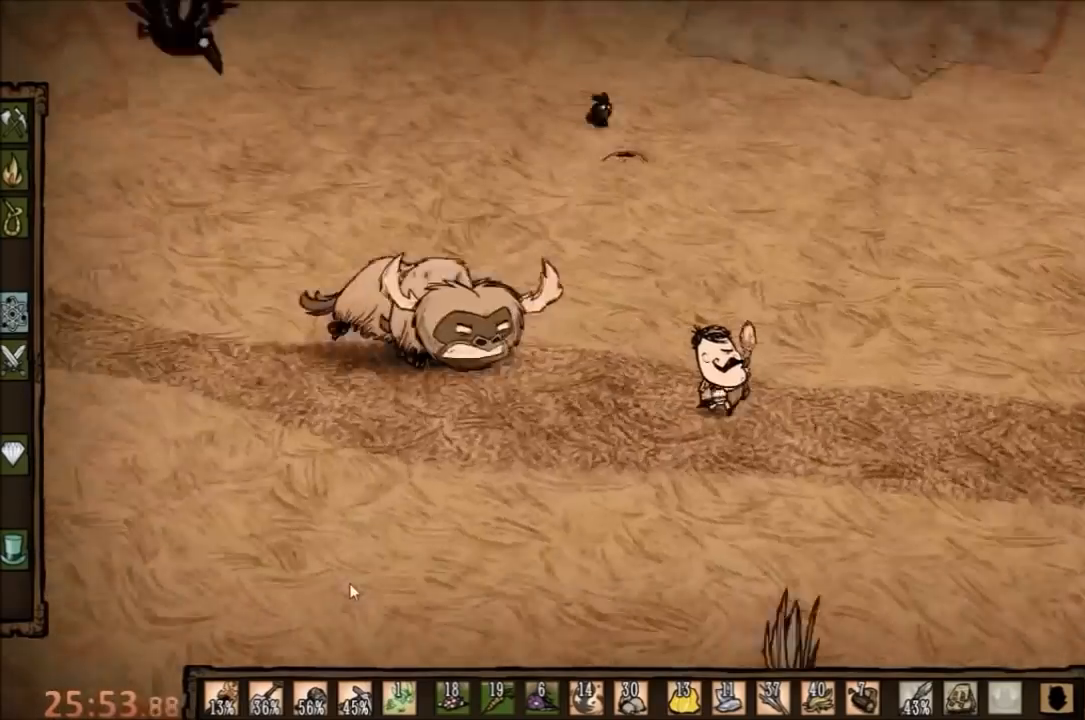
{"keys": ["d", "s"], "mouse": [], "events": [[67, "e", "up"], [233, "s", "down"]]}
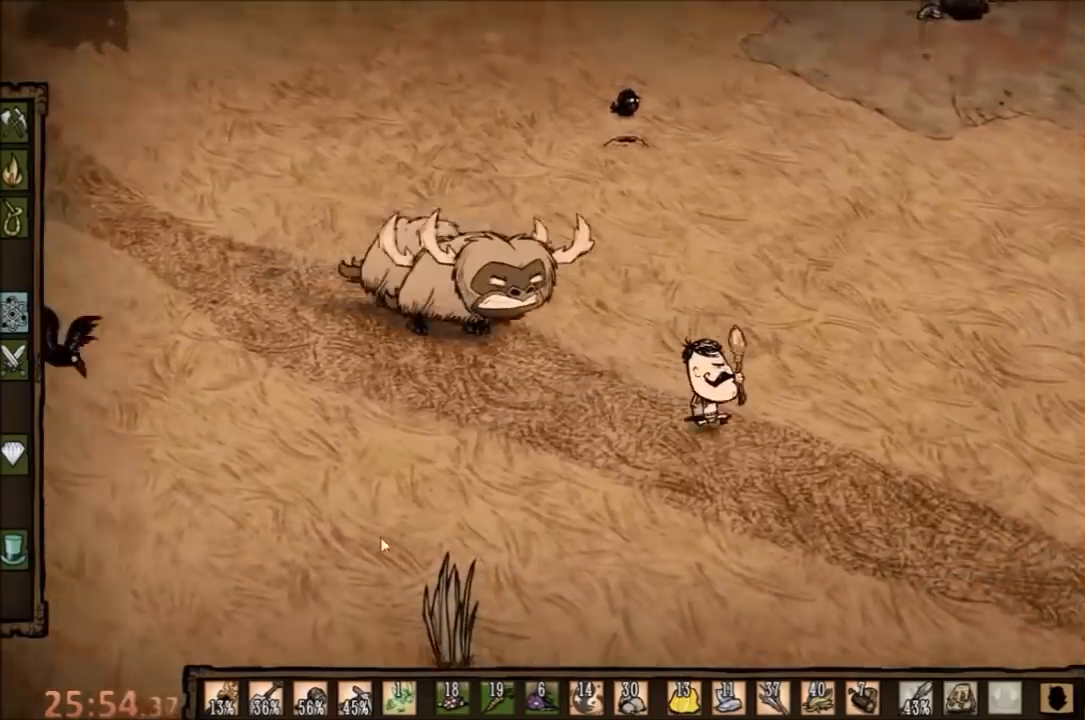
{"keys": ["d"], "mouse": [], "events": [[500, "s", "up"]]}
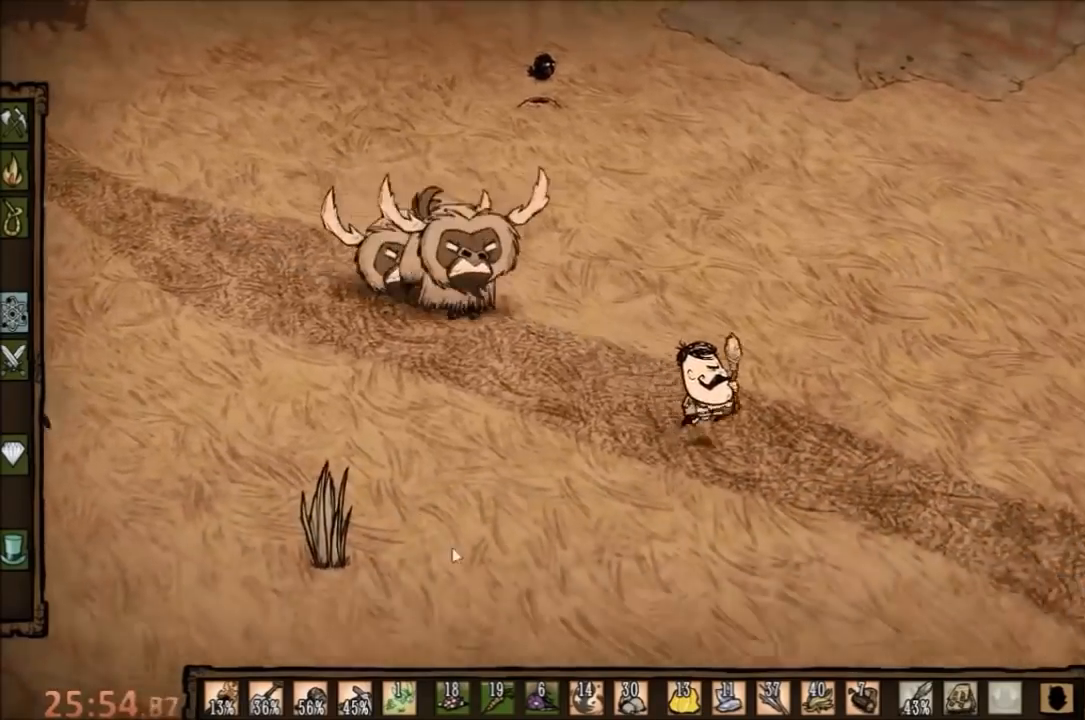
{"keys": ["d", "w"], "mouse": [], "events": [[233, "w", "down"]]}
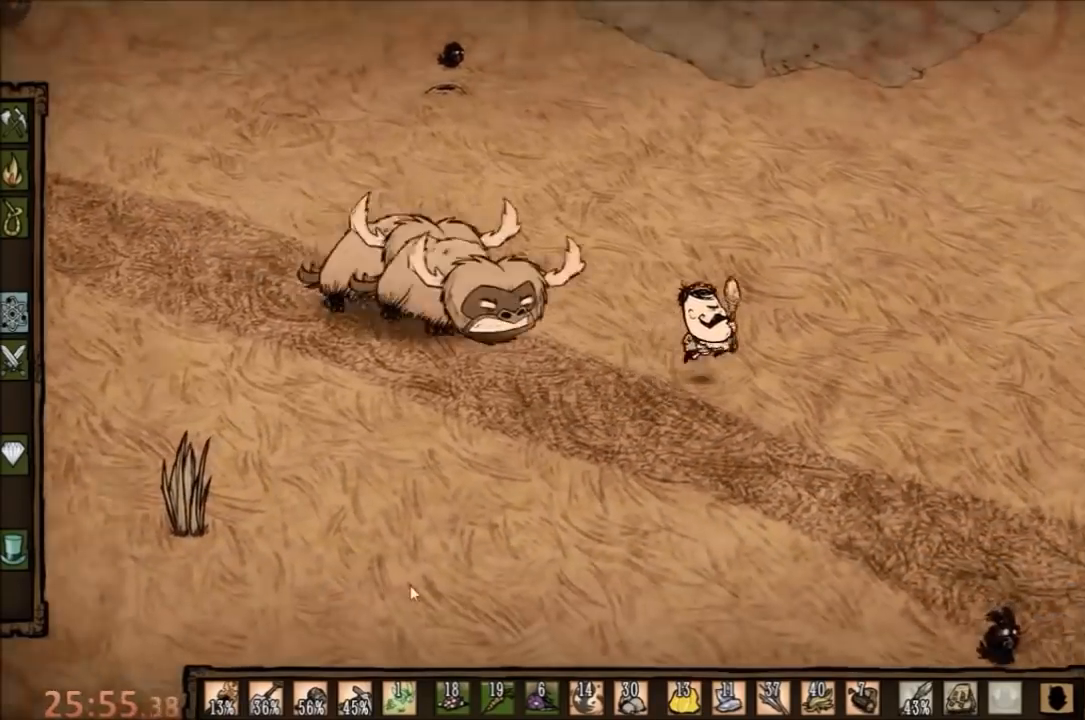
{"keys": ["a"], "mouse": [], "events": [[233, "a", "down"], [333, "d", "up"], [333, "w", "up"]]}
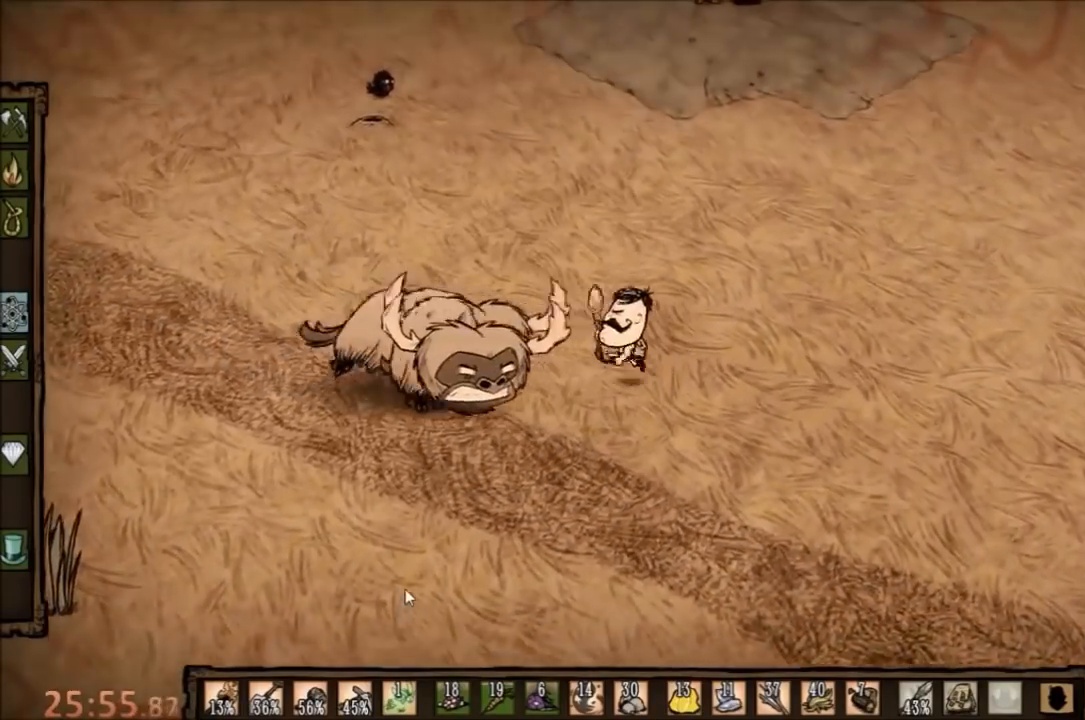
{"keys": ["d"], "mouse": [], "events": [[100, "d", "down"], [133, "a", "up"]]}
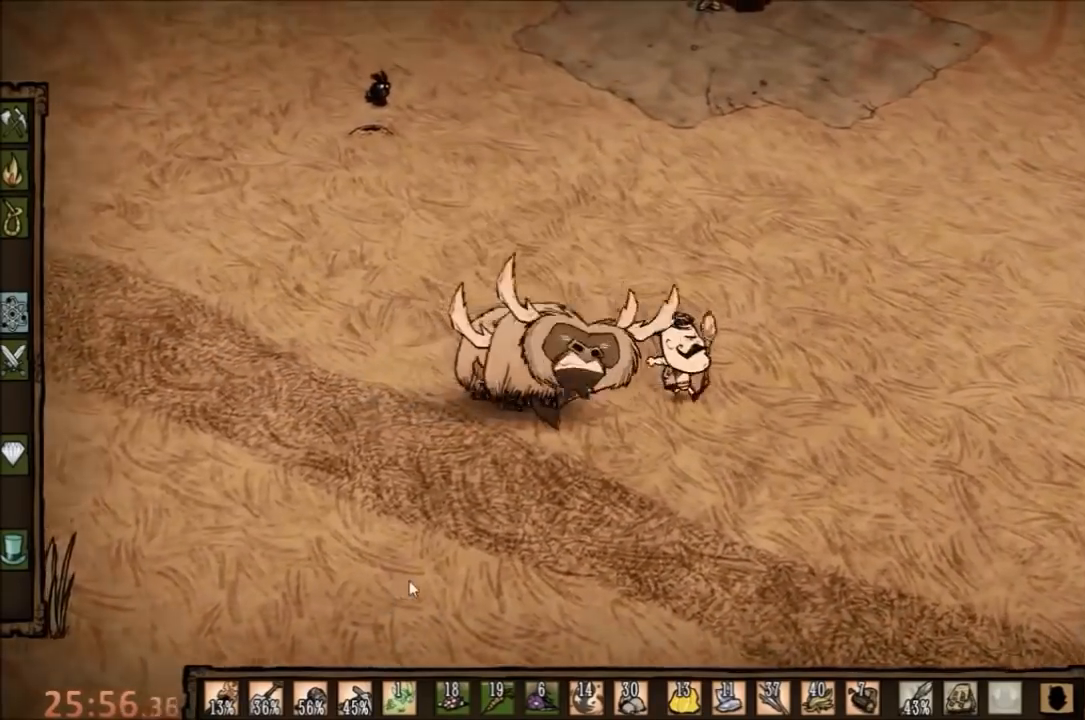
{"keys": ["a", "space"], "mouse": [], "events": [[167, "a", "down"], [267, "d", "up"], [500, "space", "down"]]}
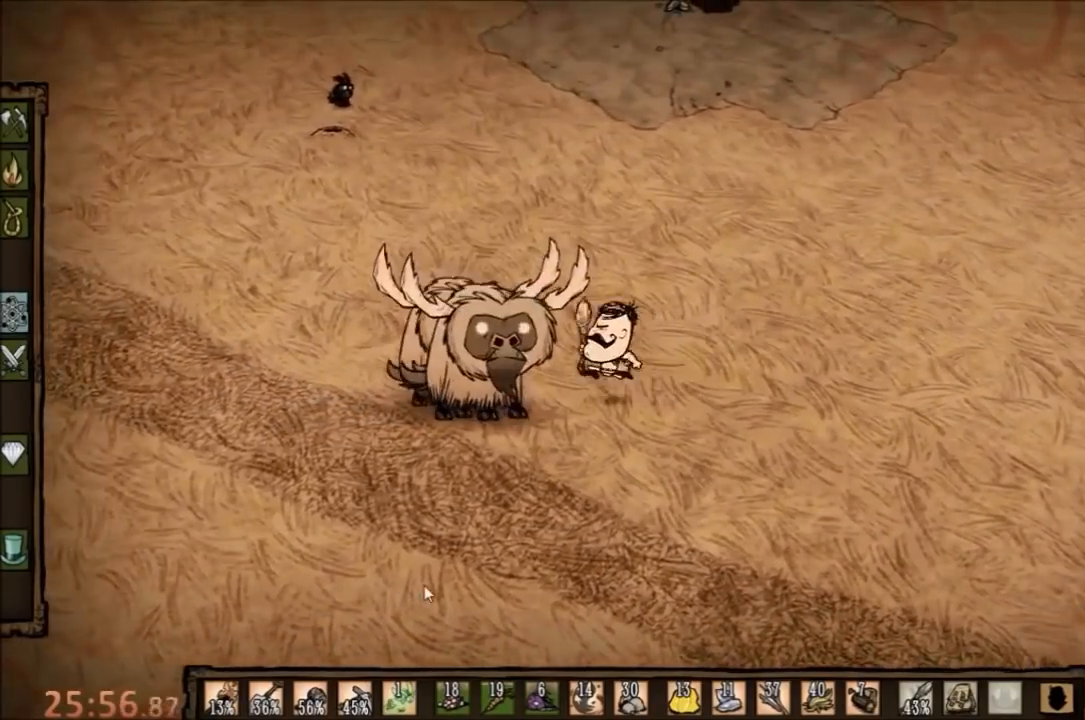
{"keys": ["space"], "mouse": [], "events": [[67, "a", "up"]]}
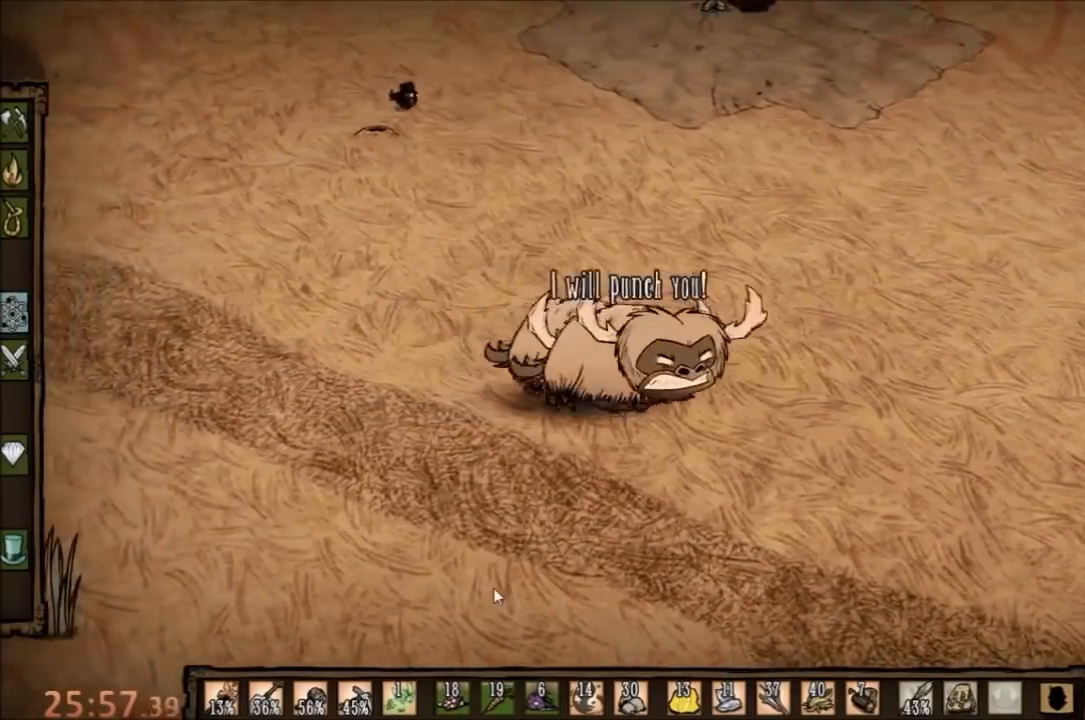
{"keys": ["space"], "mouse": [], "events": []}
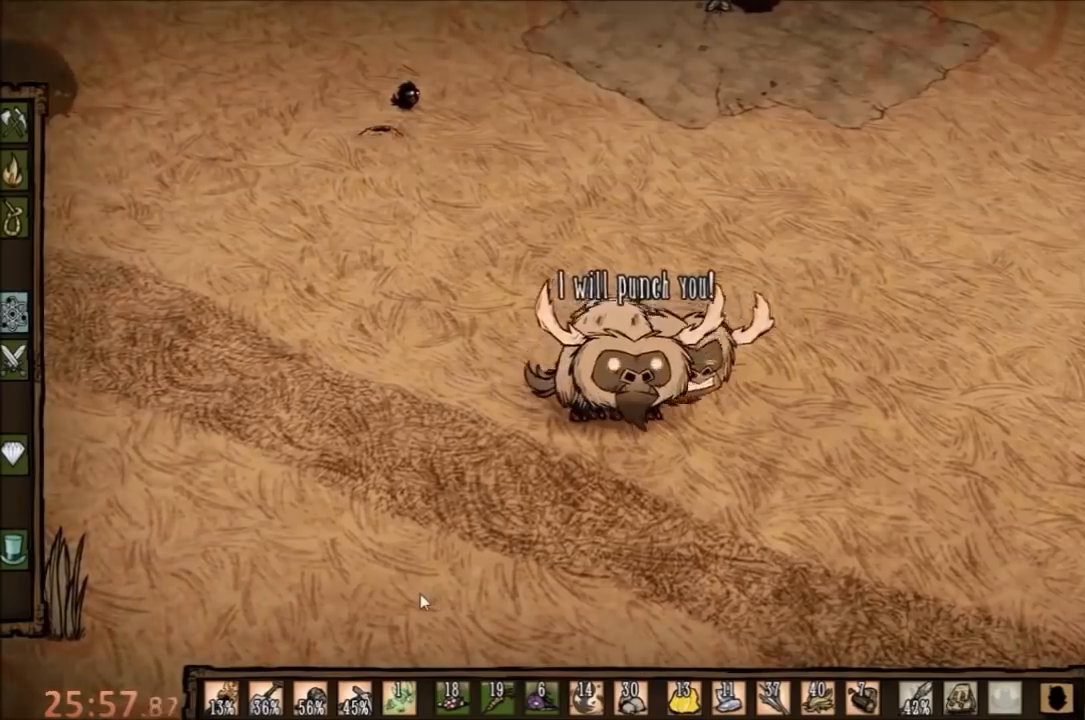
{"keys": ["space"], "mouse": [], "events": []}
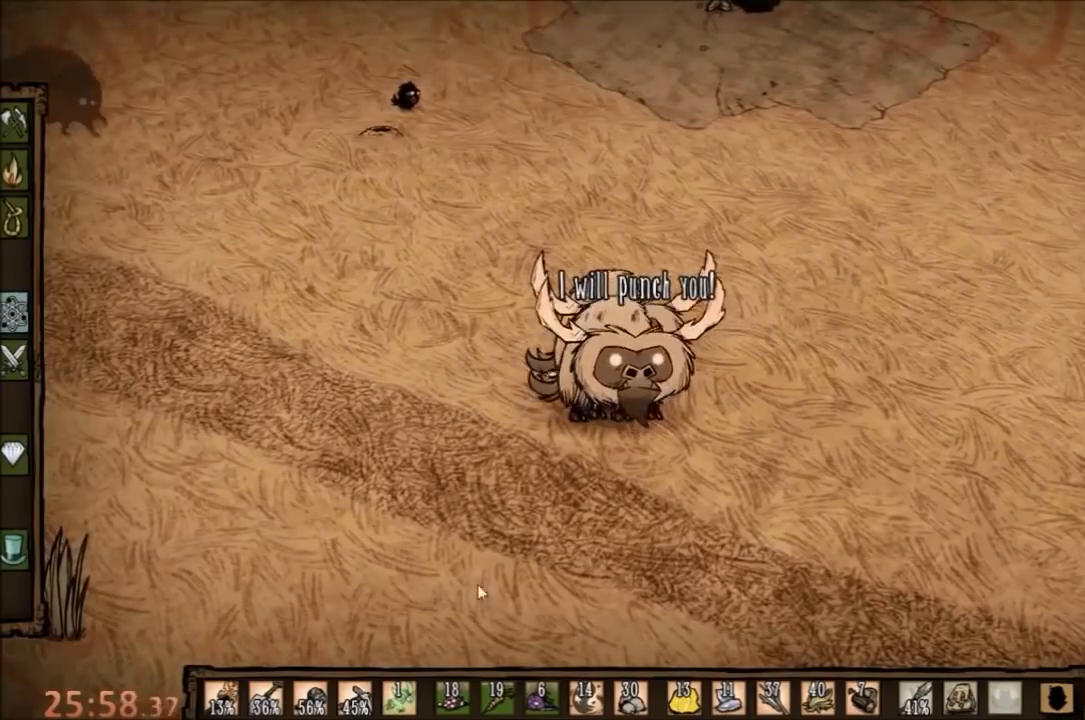
{"keys": ["space"], "mouse": [], "events": []}
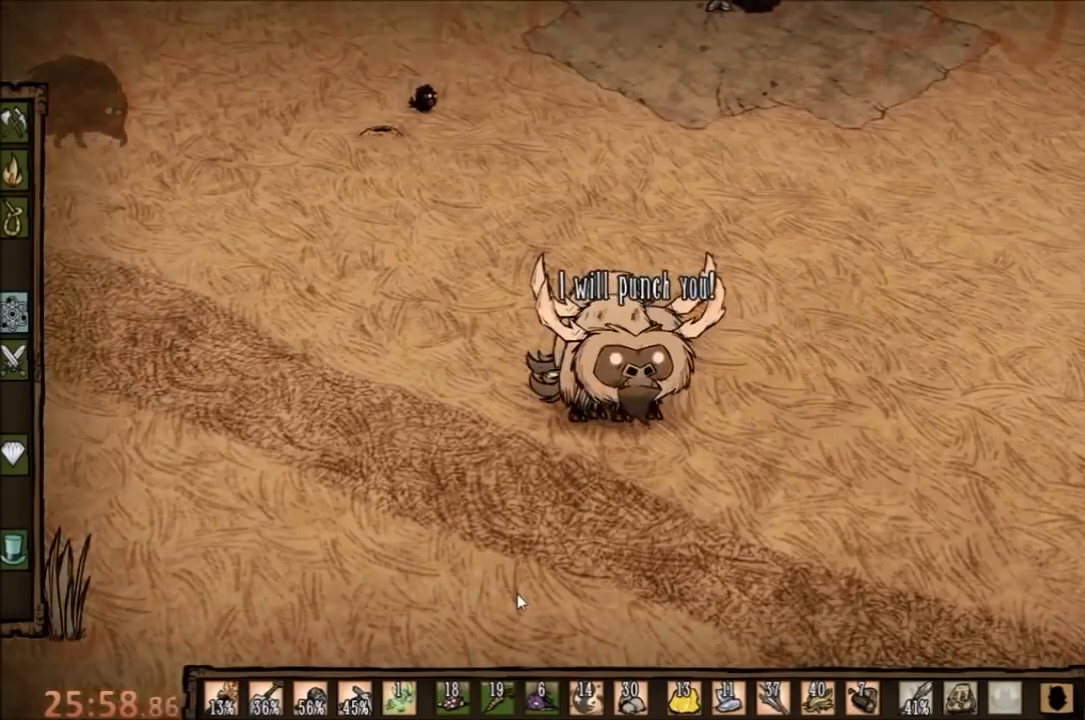
{"keys": ["space"], "mouse": [], "events": []}
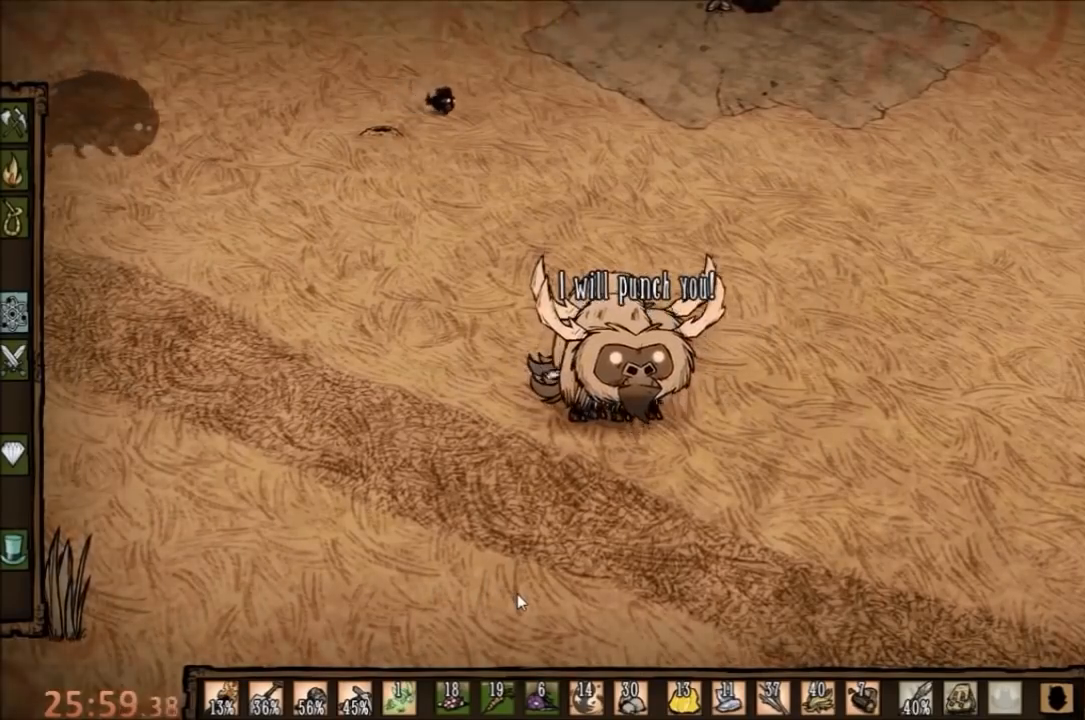
{"keys": ["space"], "mouse": [], "events": []}
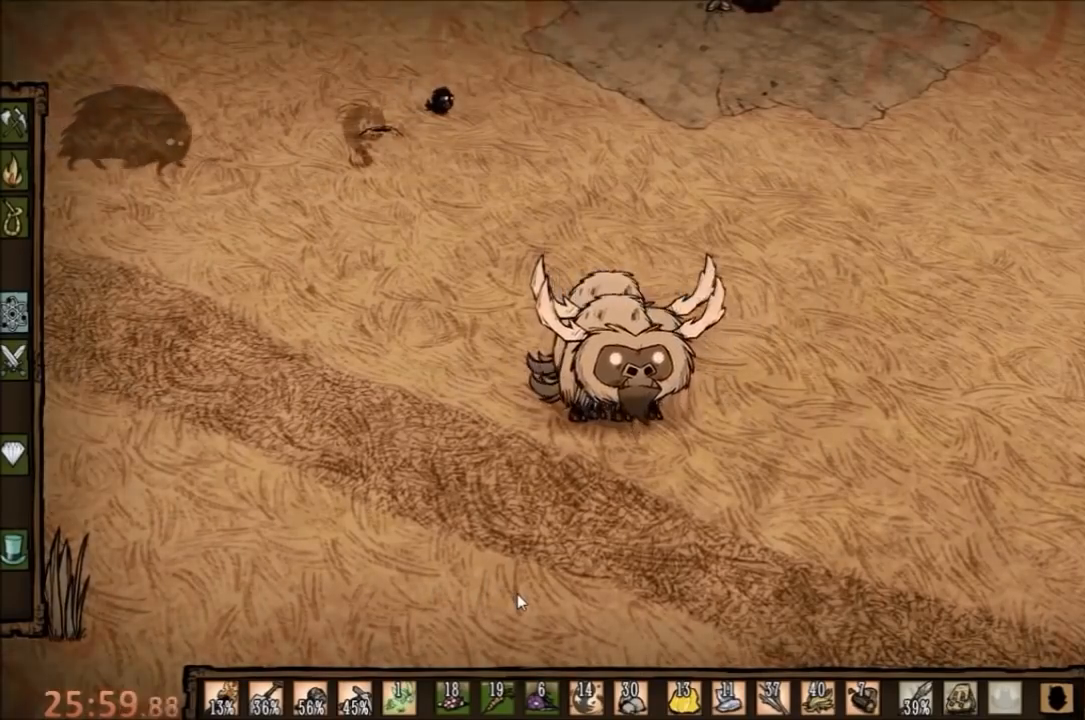
{"keys": ["d"], "mouse": [], "events": [[100, "d", "down"], [133, "space", "up"]]}
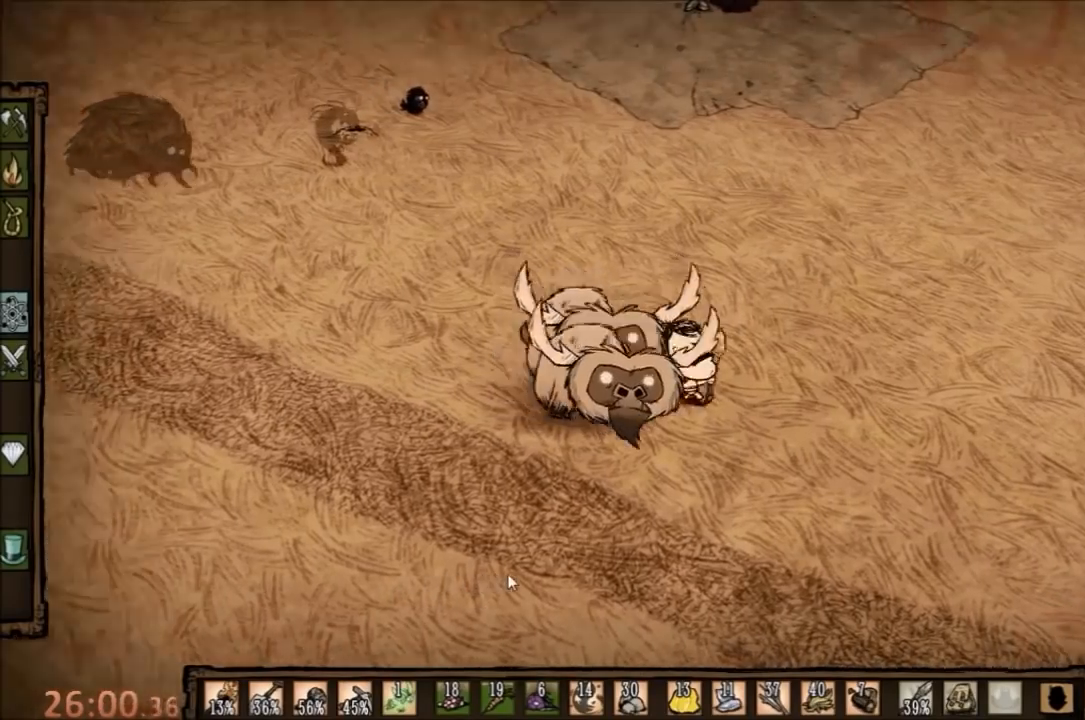
{"keys": ["a"], "mouse": [], "events": [[233, "a", "down"], [300, "d", "up"]]}
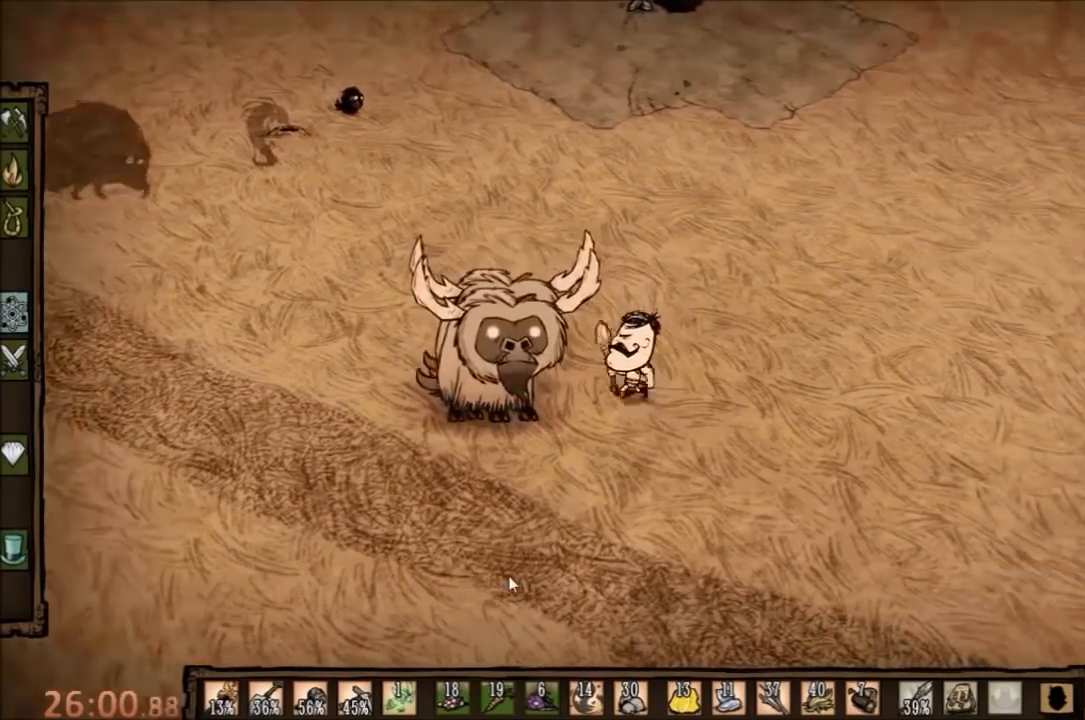
{"keys": ["space"], "mouse": [], "events": [[100, "space", "down"], [167, "a", "up"]]}